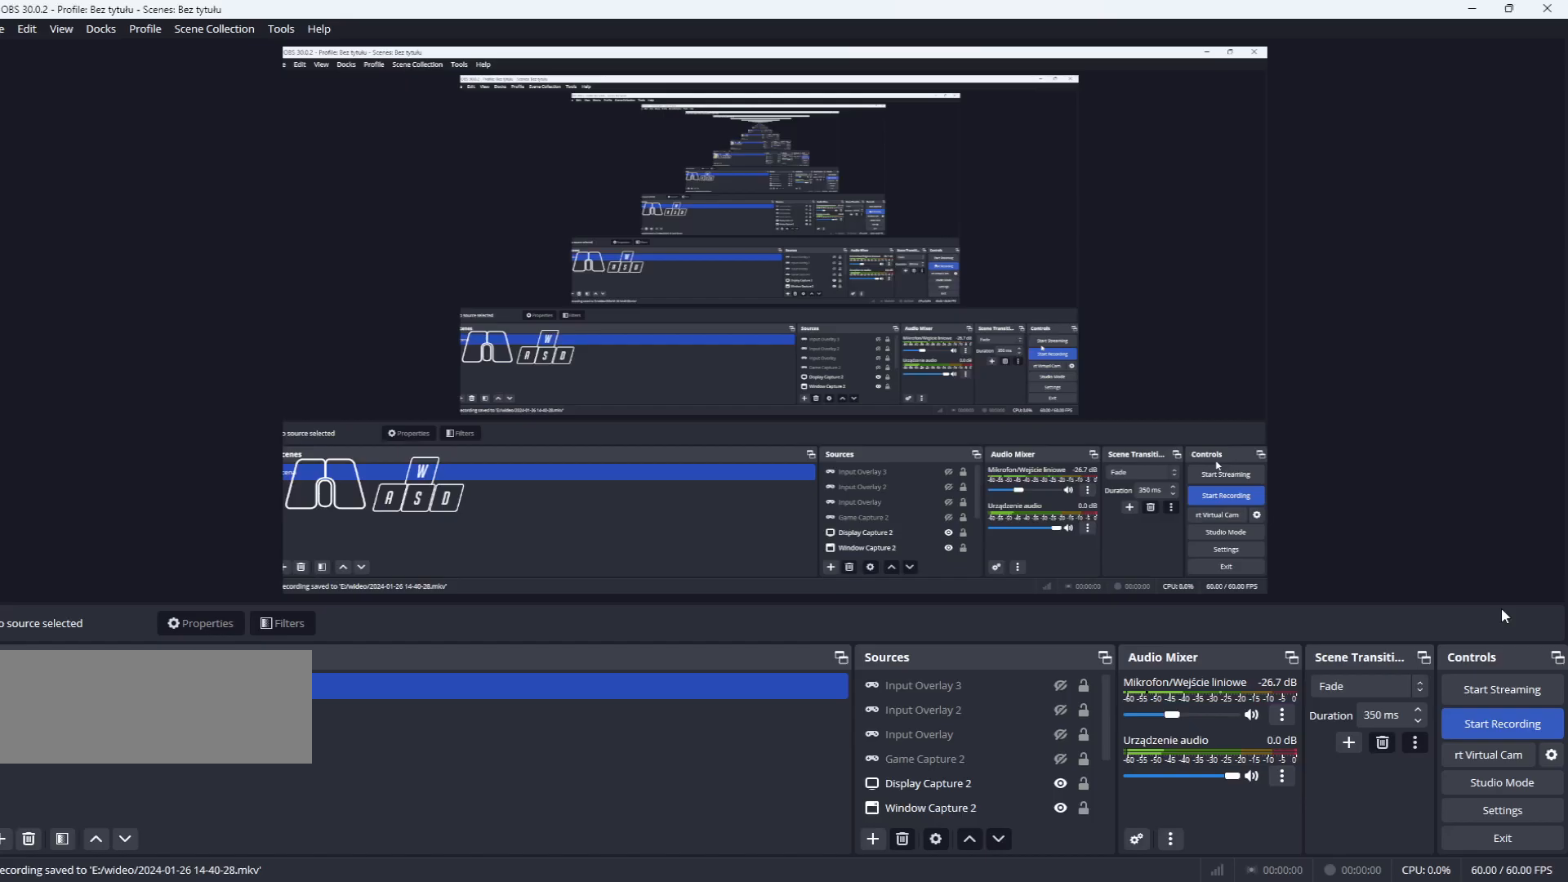
Gameplay with keyboard and mouse; each line is a JSON object with the keys and mouse buttons held at the frame after it. "events" lists presses ("down") and releases ("up") of "a", "d", "s", "w", "mouse_left", "mouse_wheel" and "mouse_right" between this image and that frame as [ms after this image, input, new state], when the widget could be followed in between. "mouse_left", "mouse_wheel", "mouse_right" = the "left", "wheel", "right" buttons of the "mouse" list. No other keys are recorded. "wheel" means that the mouse wheel is clicked or scrolled. Mouse movement is not recorded.
{"keys": [], "mouse": [], "events": []}
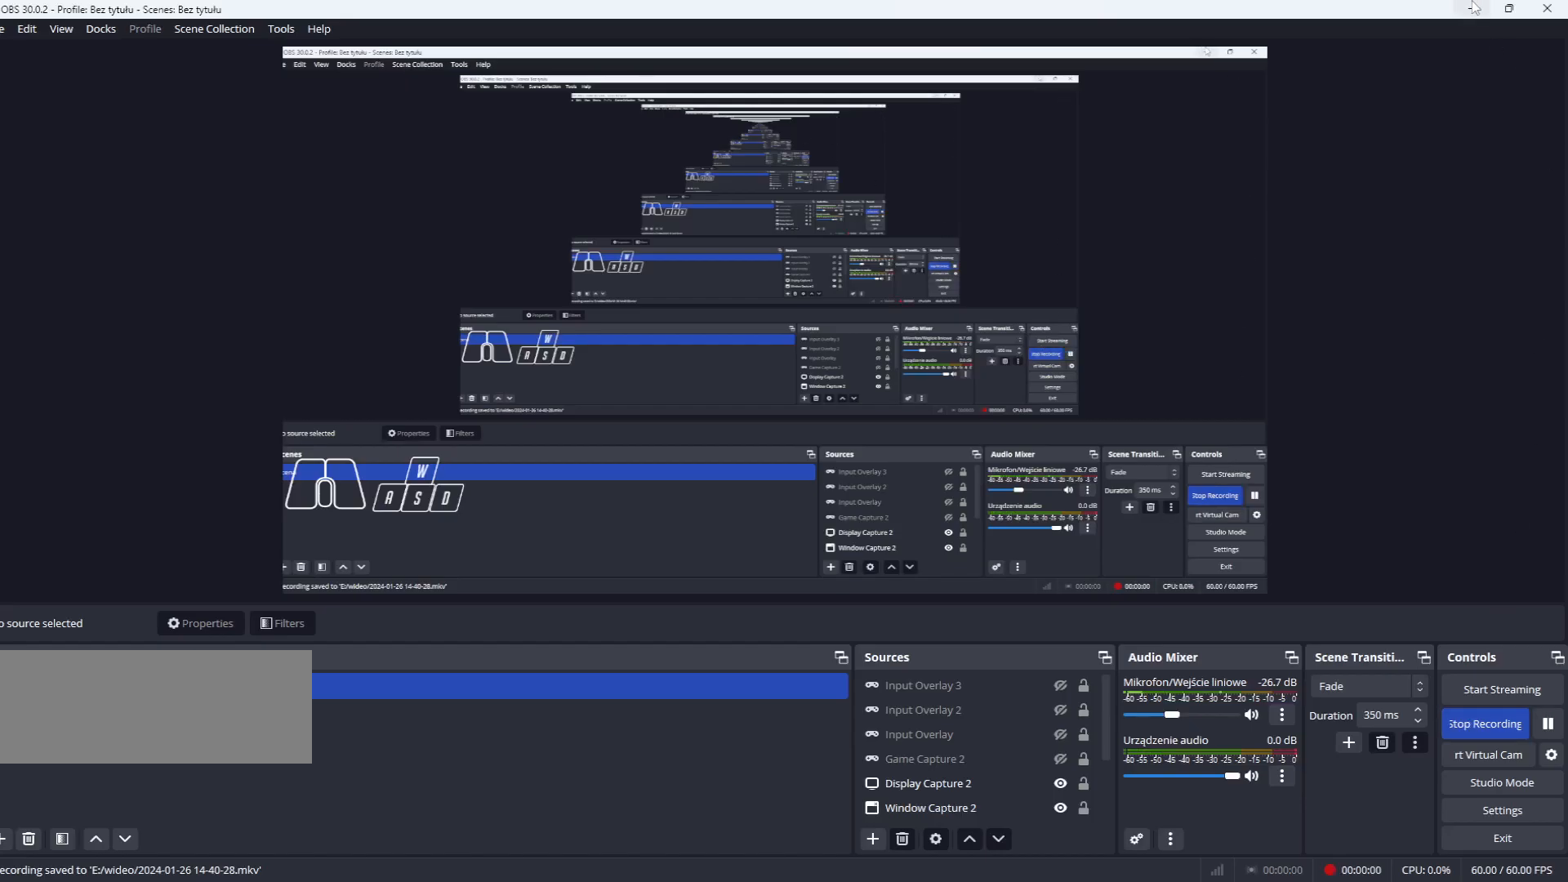
{"keys": [], "mouse": [], "events": [[167, "mouse_left", "down"], [217, "mouse_left", "up"]]}
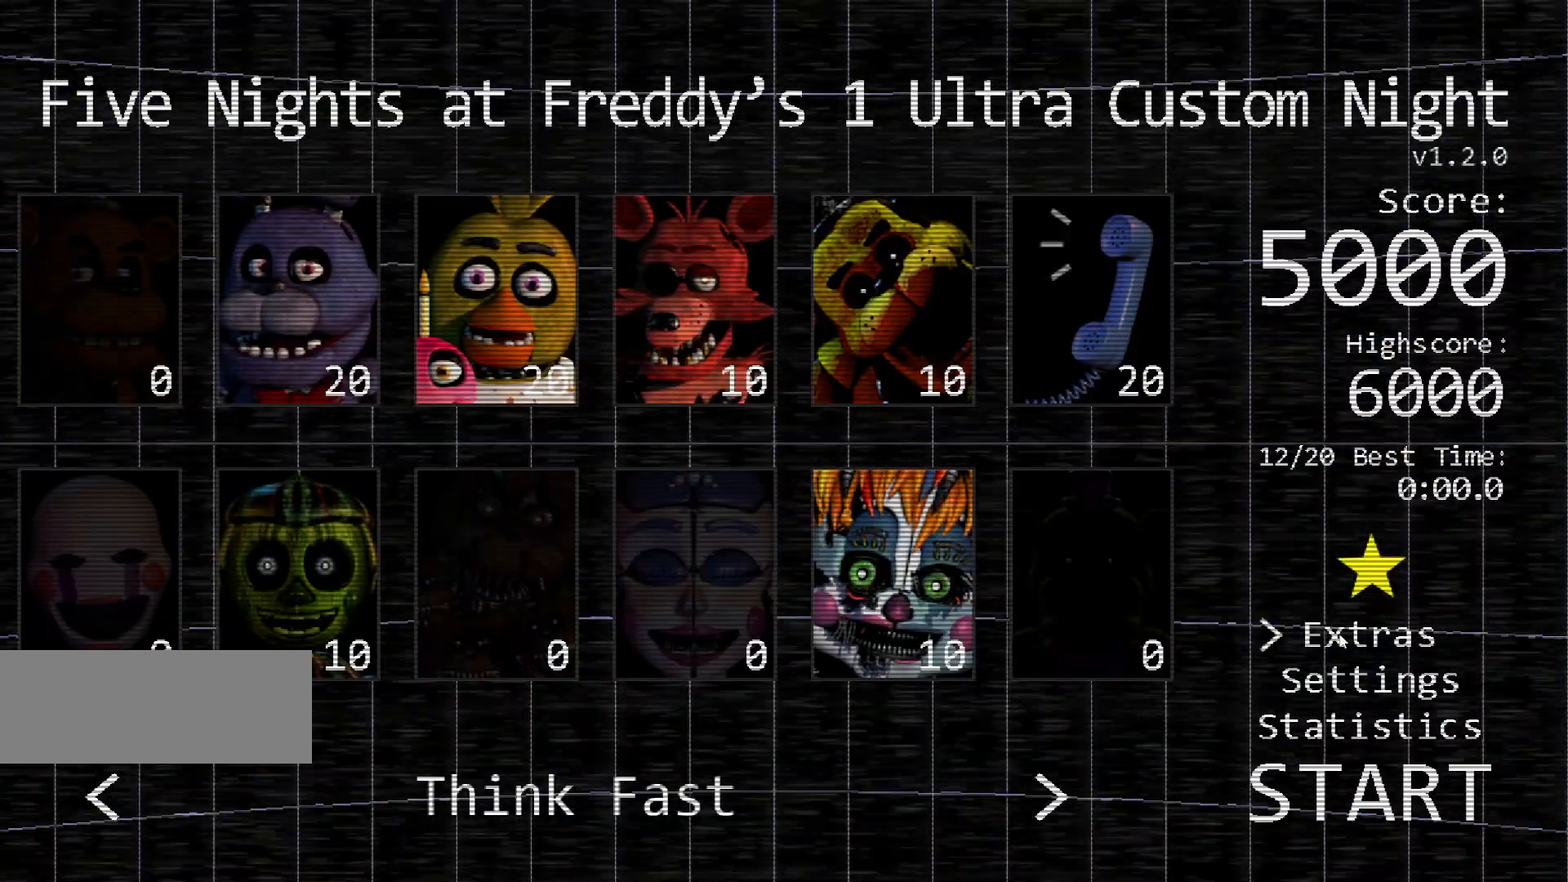
{"keys": [], "mouse": [], "events": []}
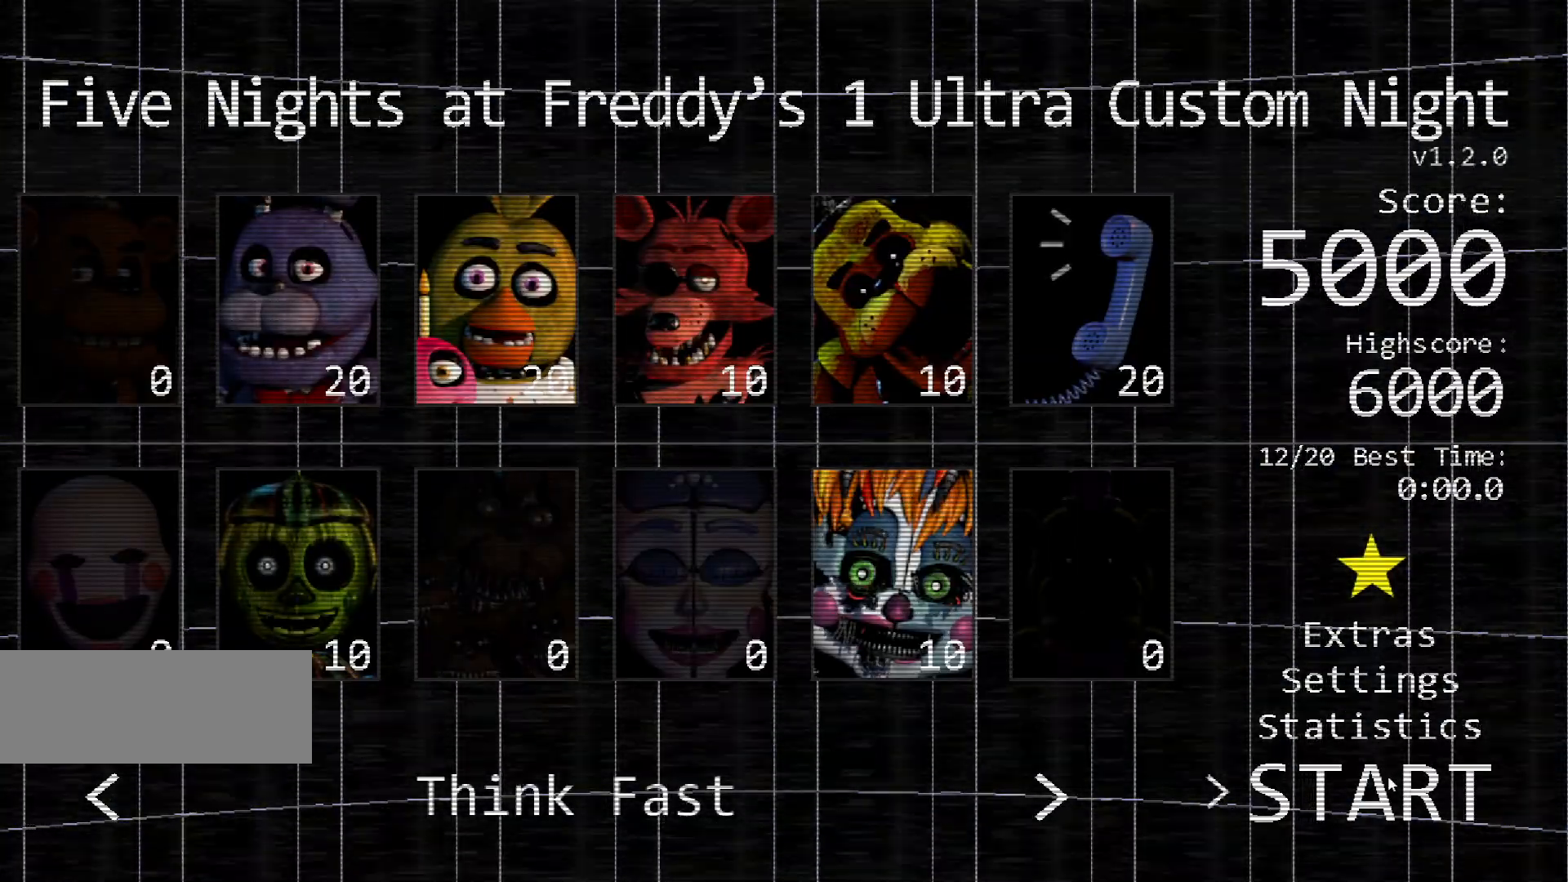
{"keys": [], "mouse": [], "events": []}
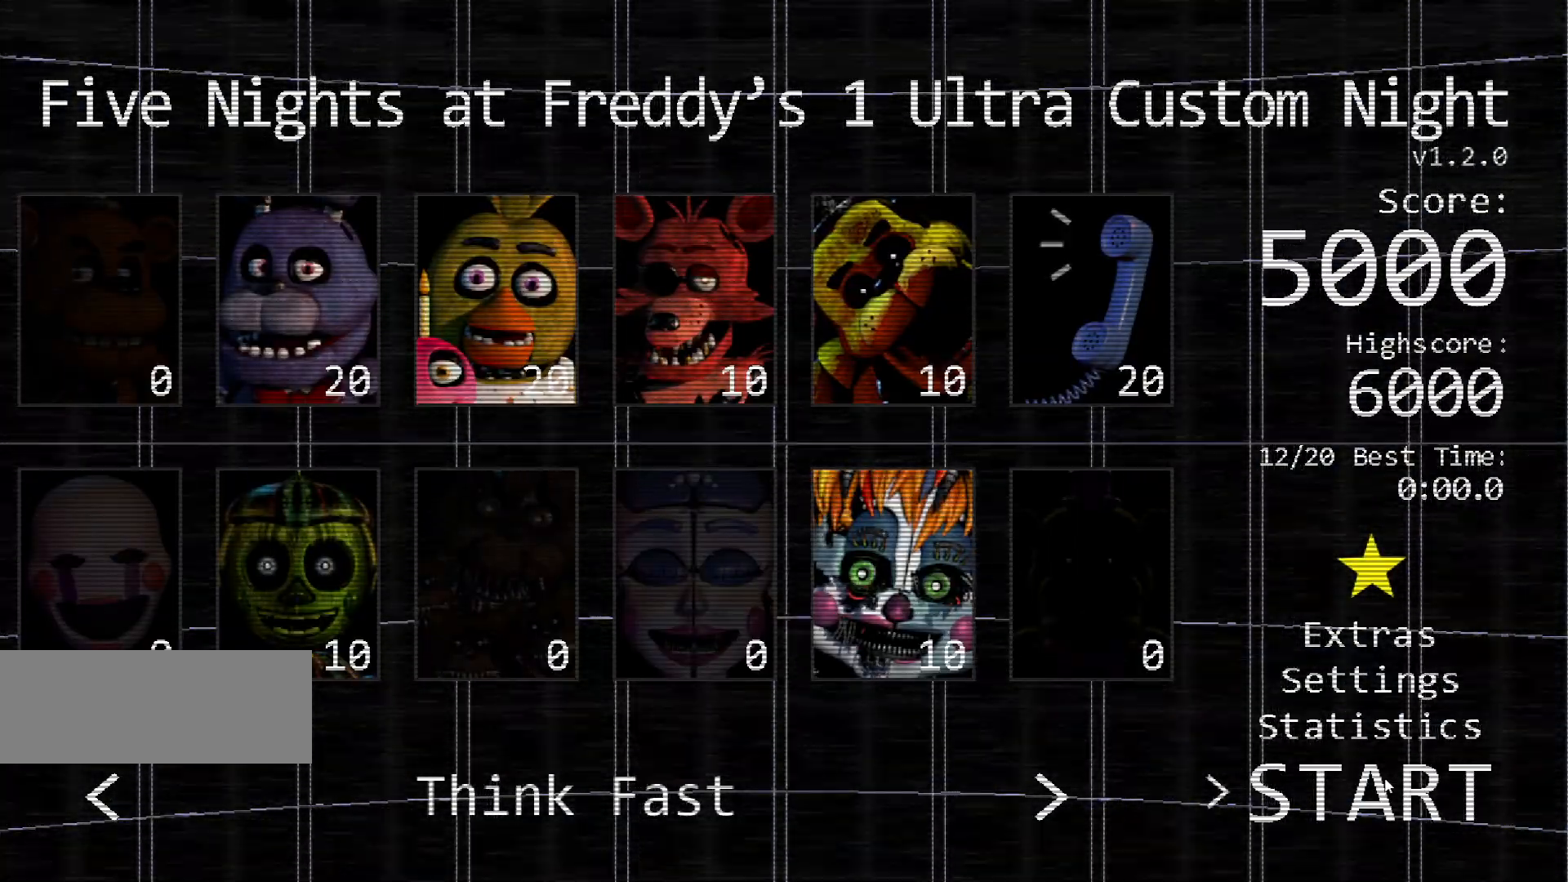
{"keys": [], "mouse": [], "events": []}
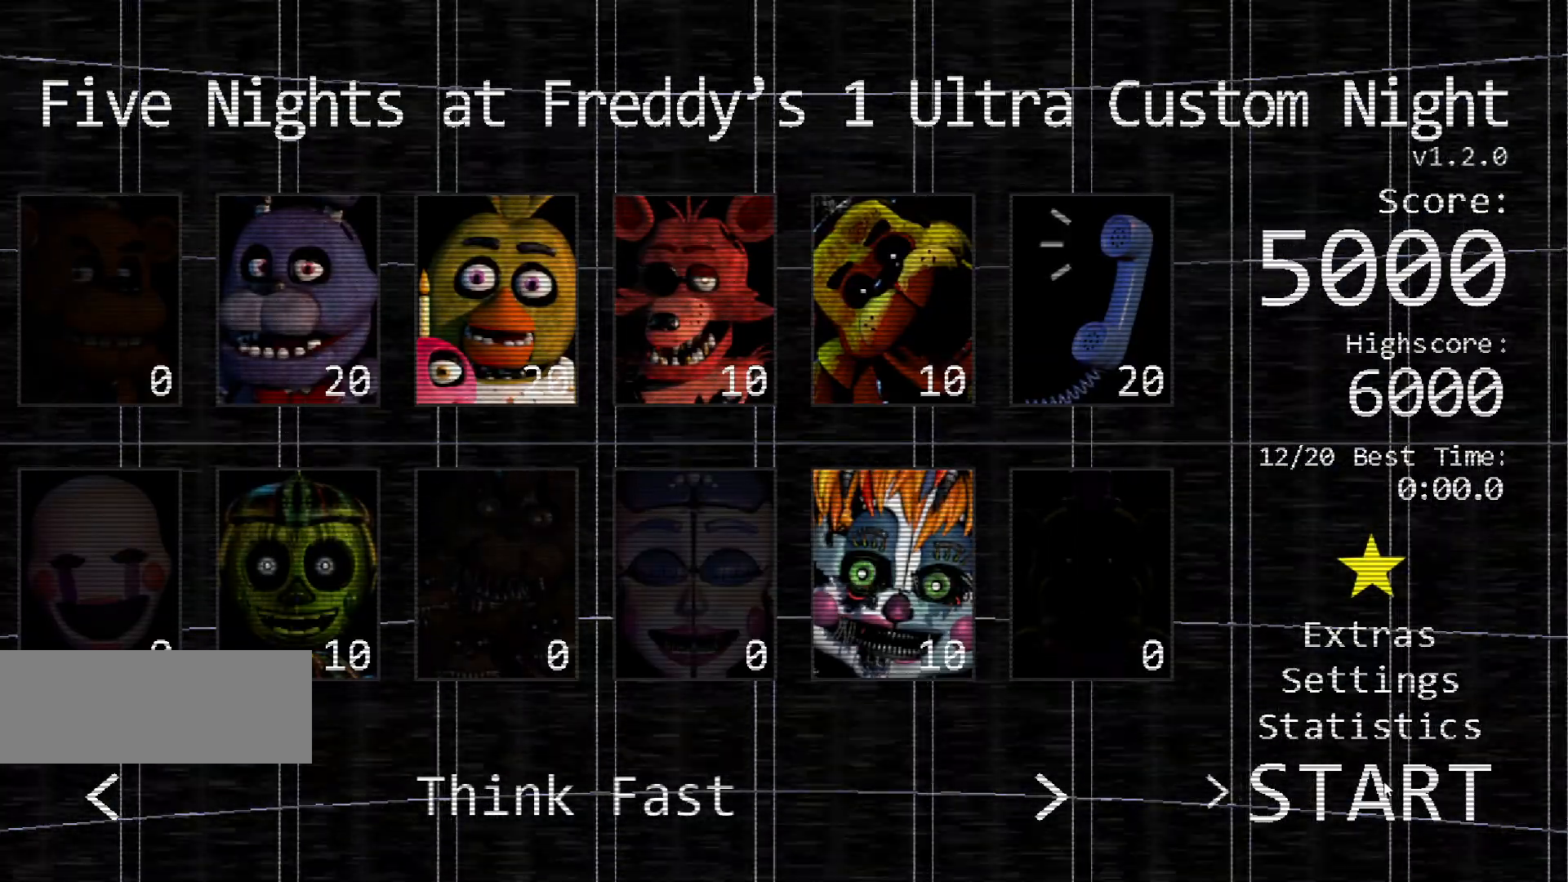
{"keys": [], "mouse": [], "events": []}
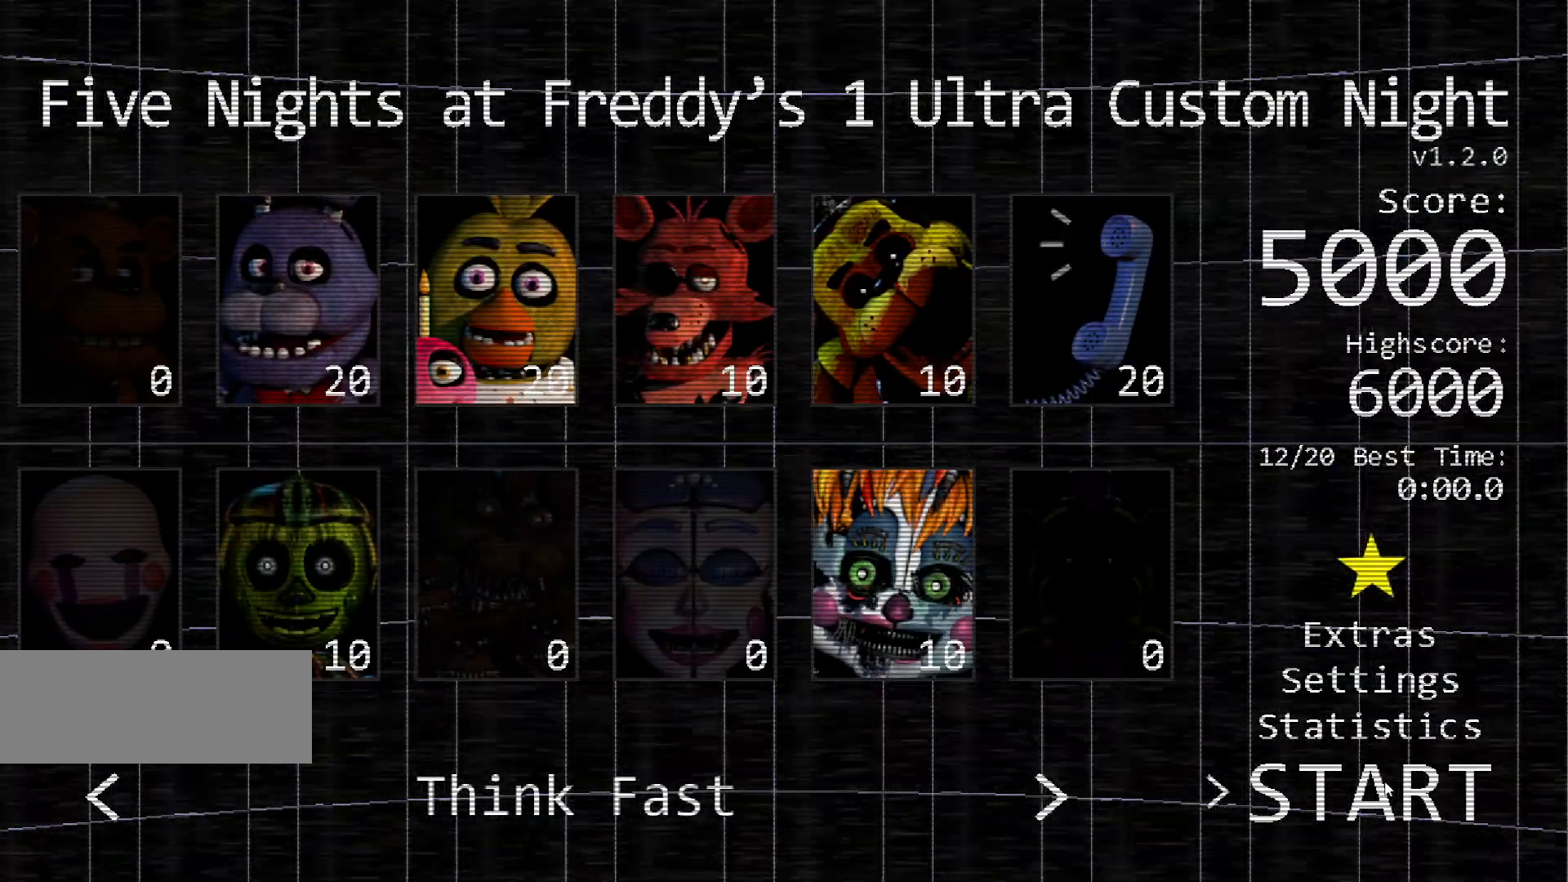
{"keys": [], "mouse": [], "events": []}
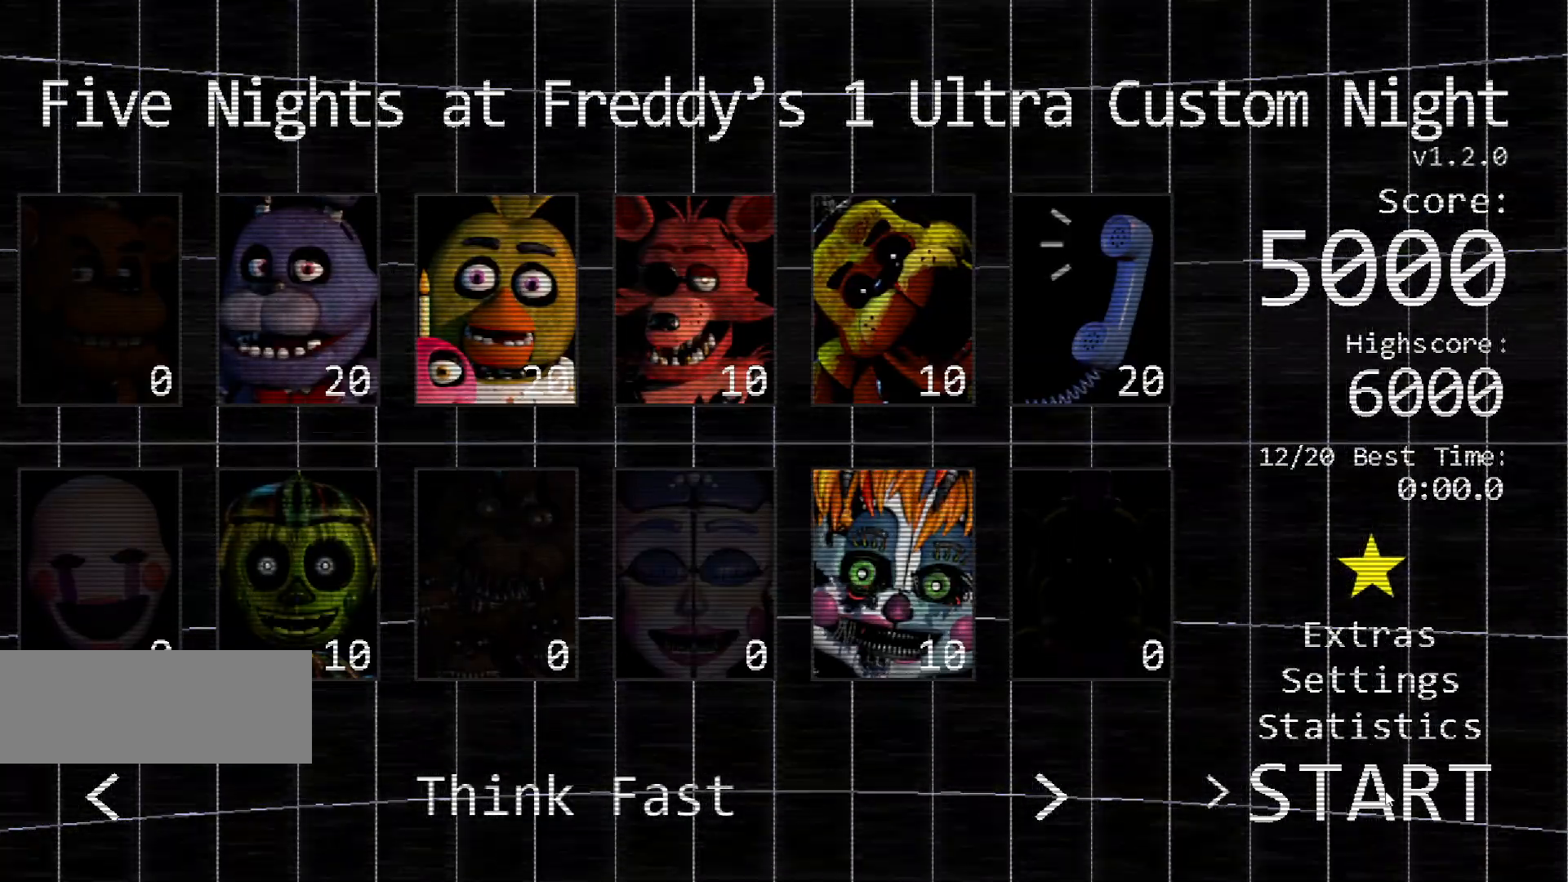
{"keys": [], "mouse": [], "events": []}
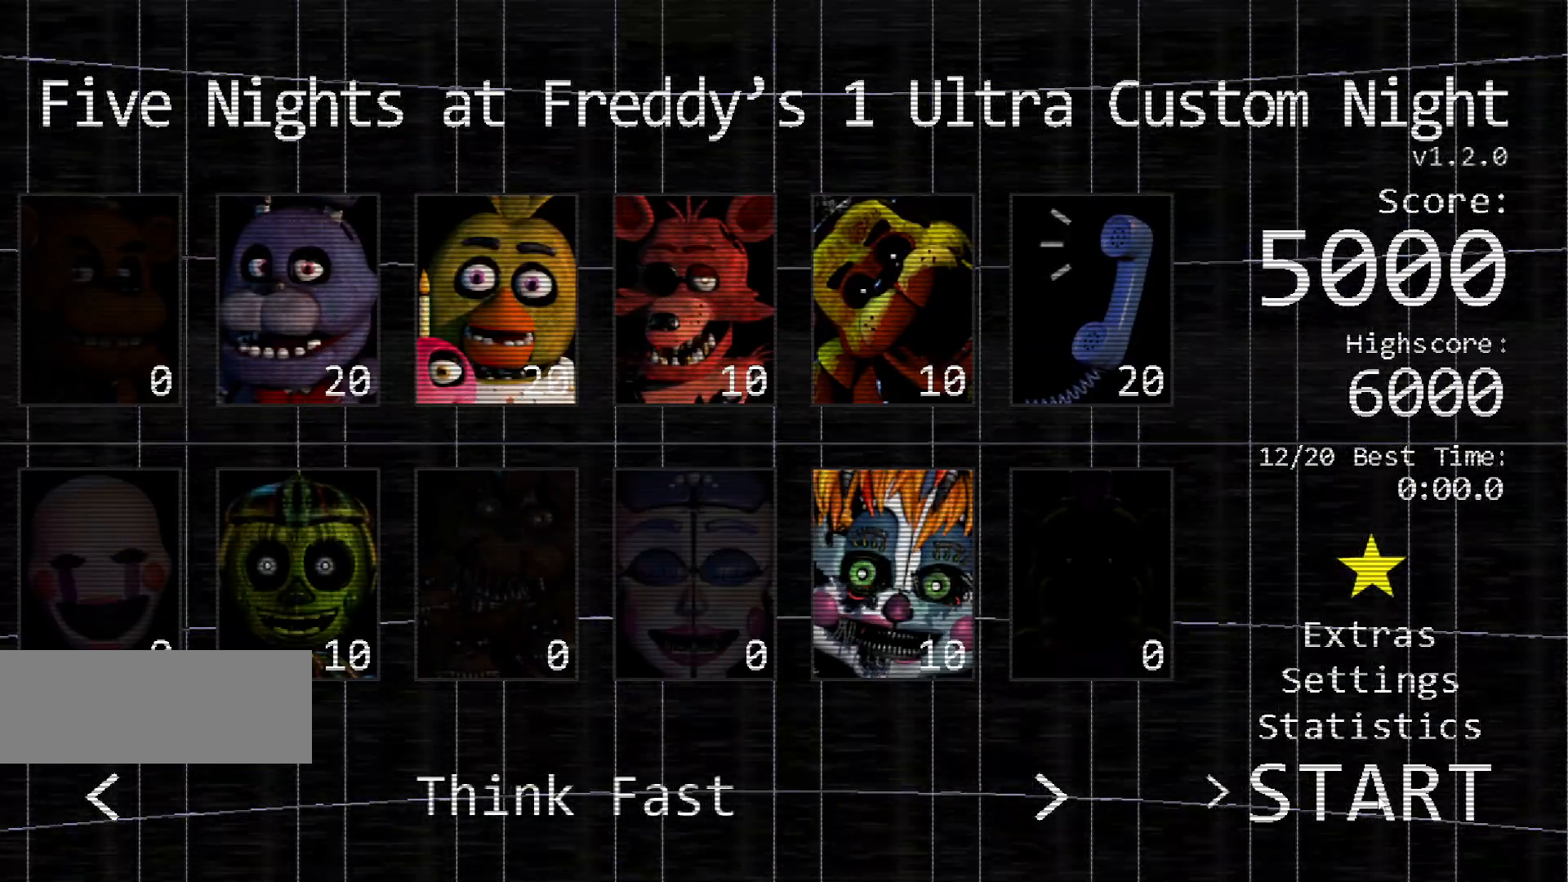
{"keys": [], "mouse": [], "events": []}
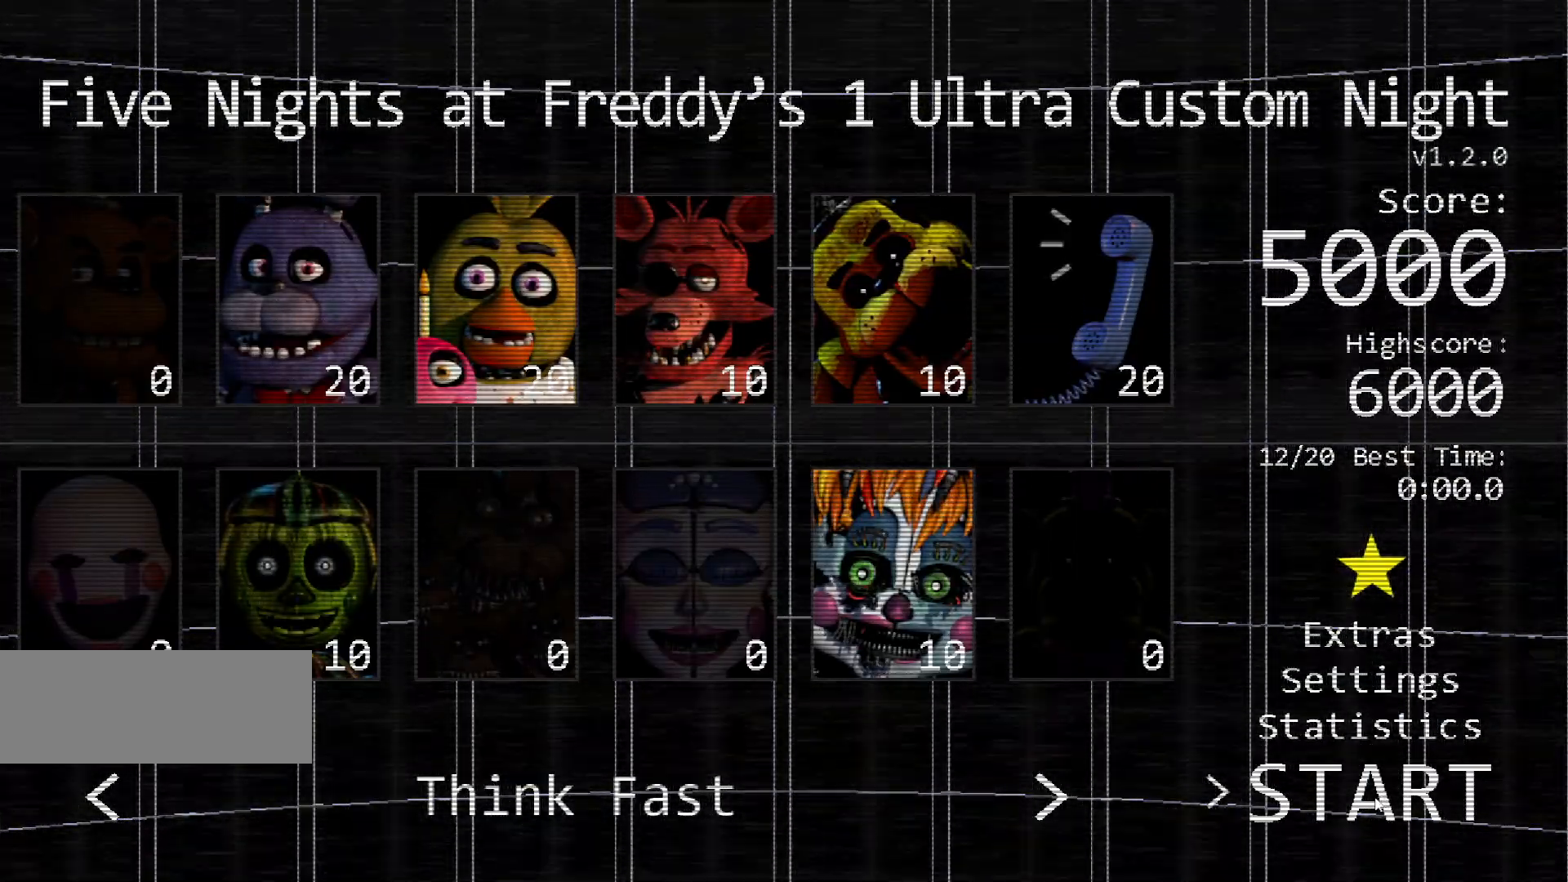
{"keys": [], "mouse": [], "events": [[117, "mouse_left", "down"], [250, "mouse_left", "up"]]}
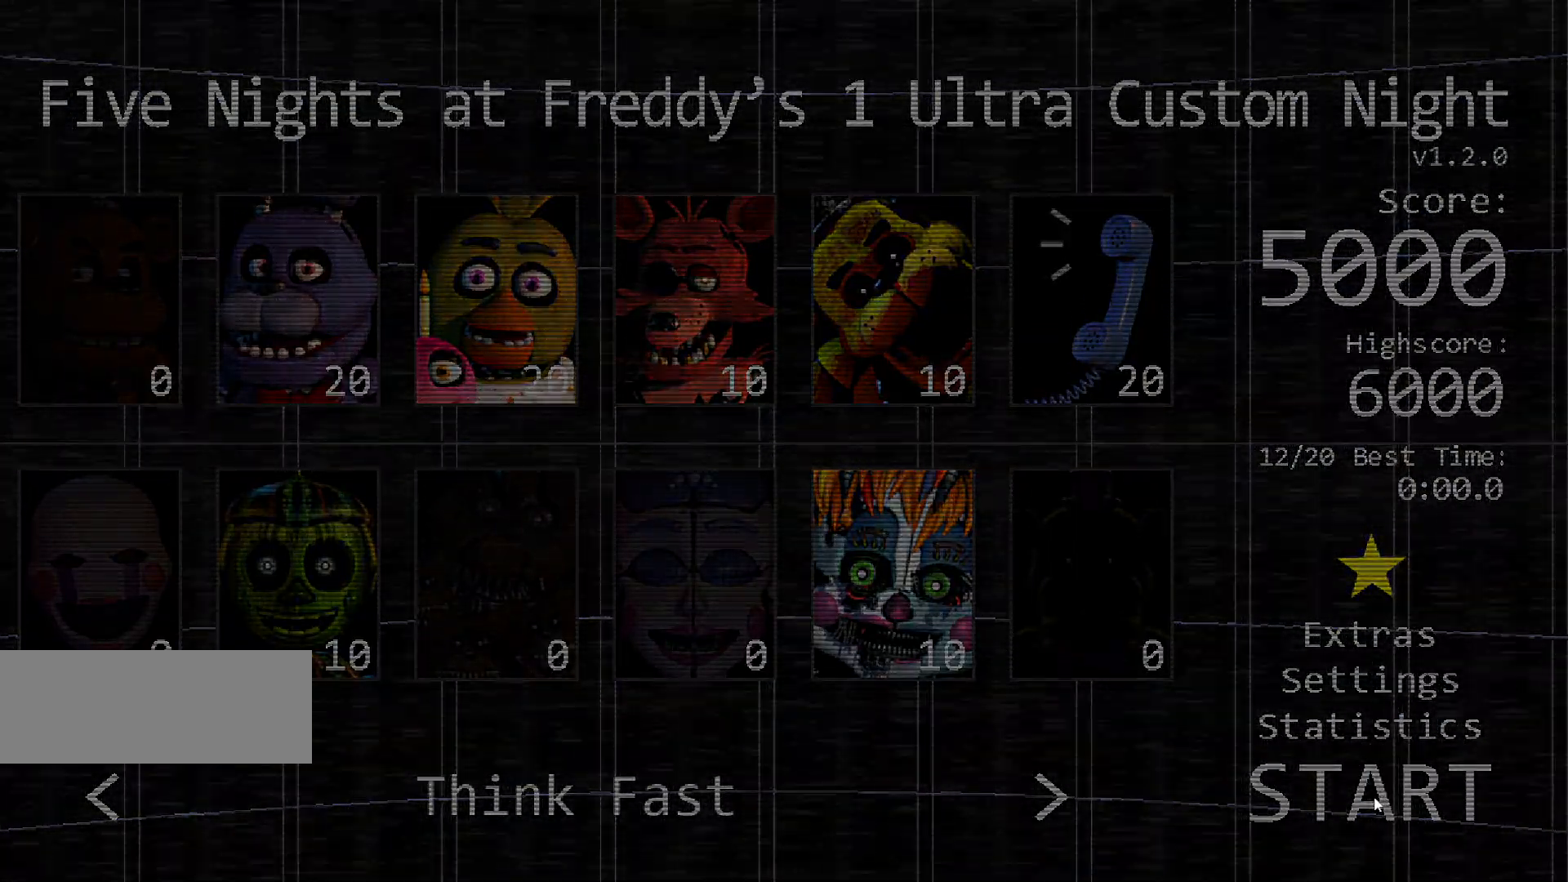
{"keys": [], "mouse": [], "events": []}
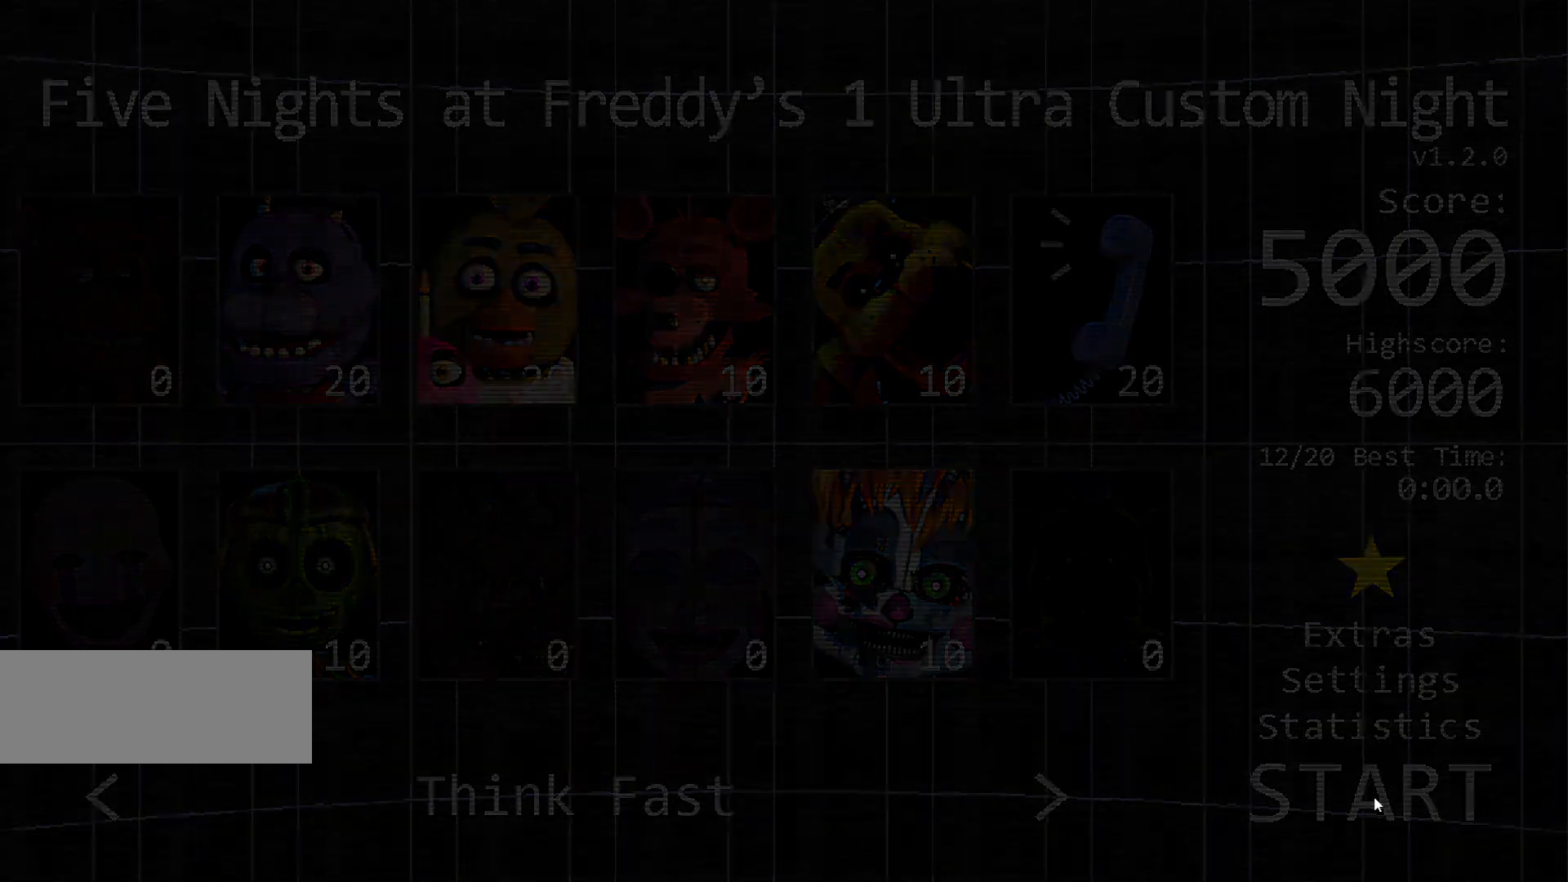
{"keys": [], "mouse": [], "events": []}
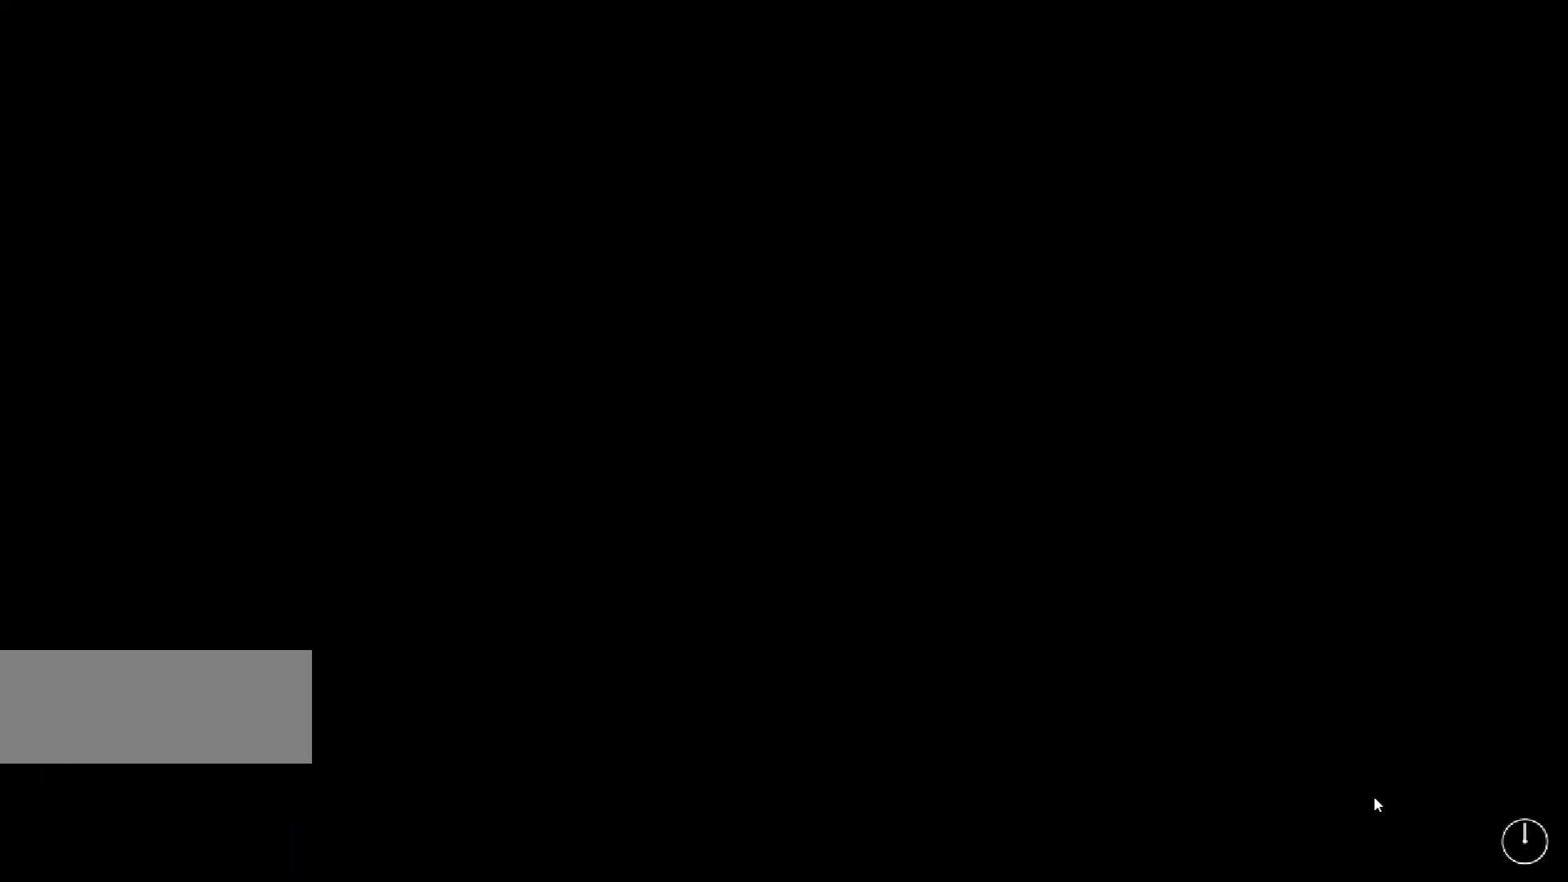
{"keys": [], "mouse": [], "events": []}
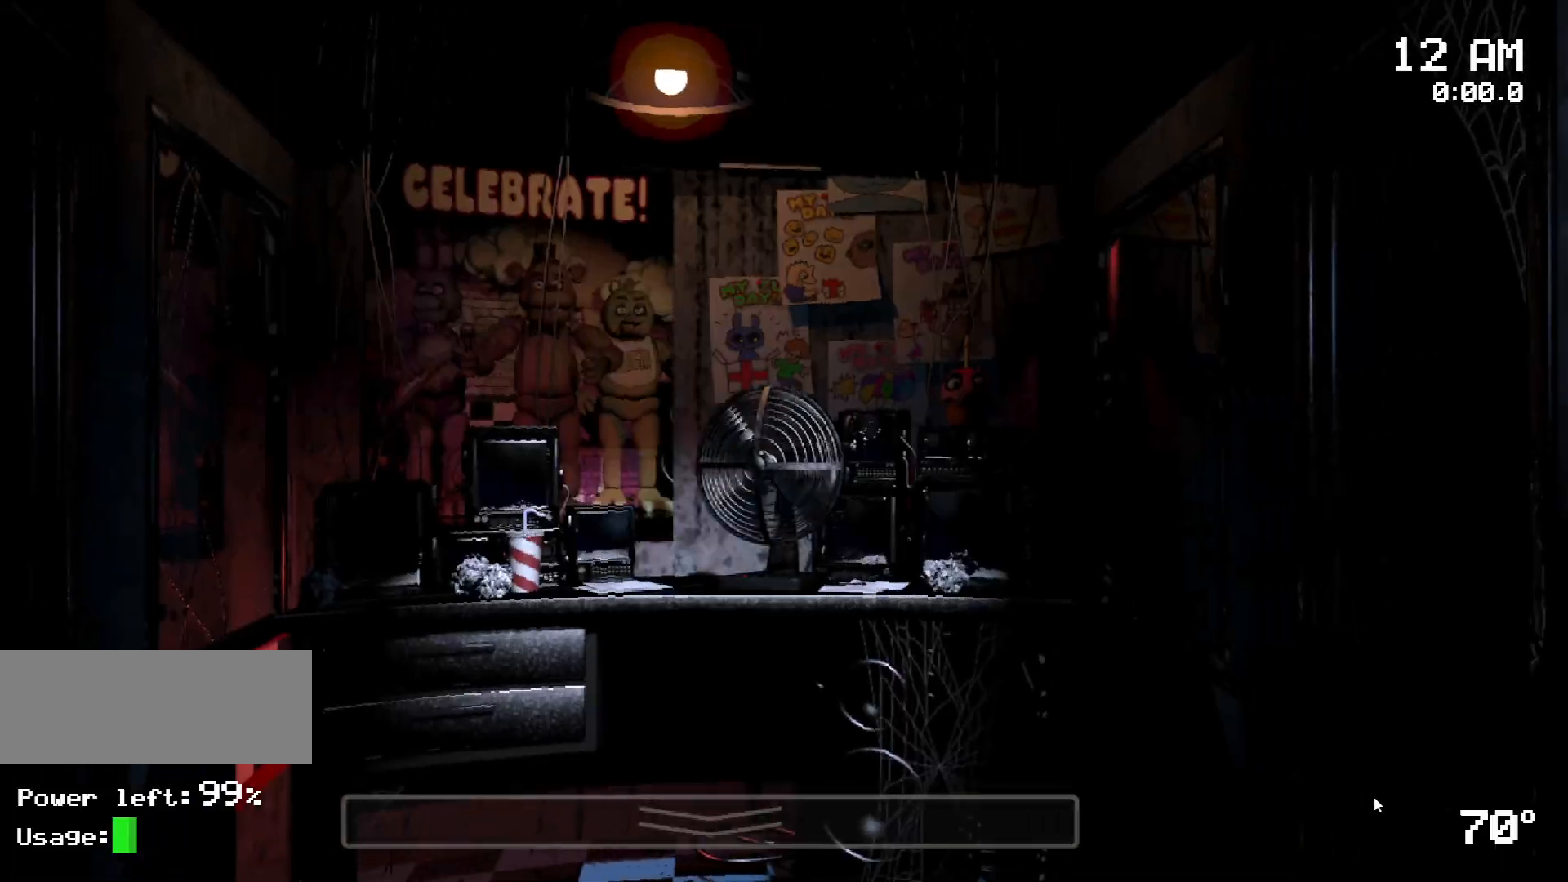
{"keys": [], "mouse": [], "events": []}
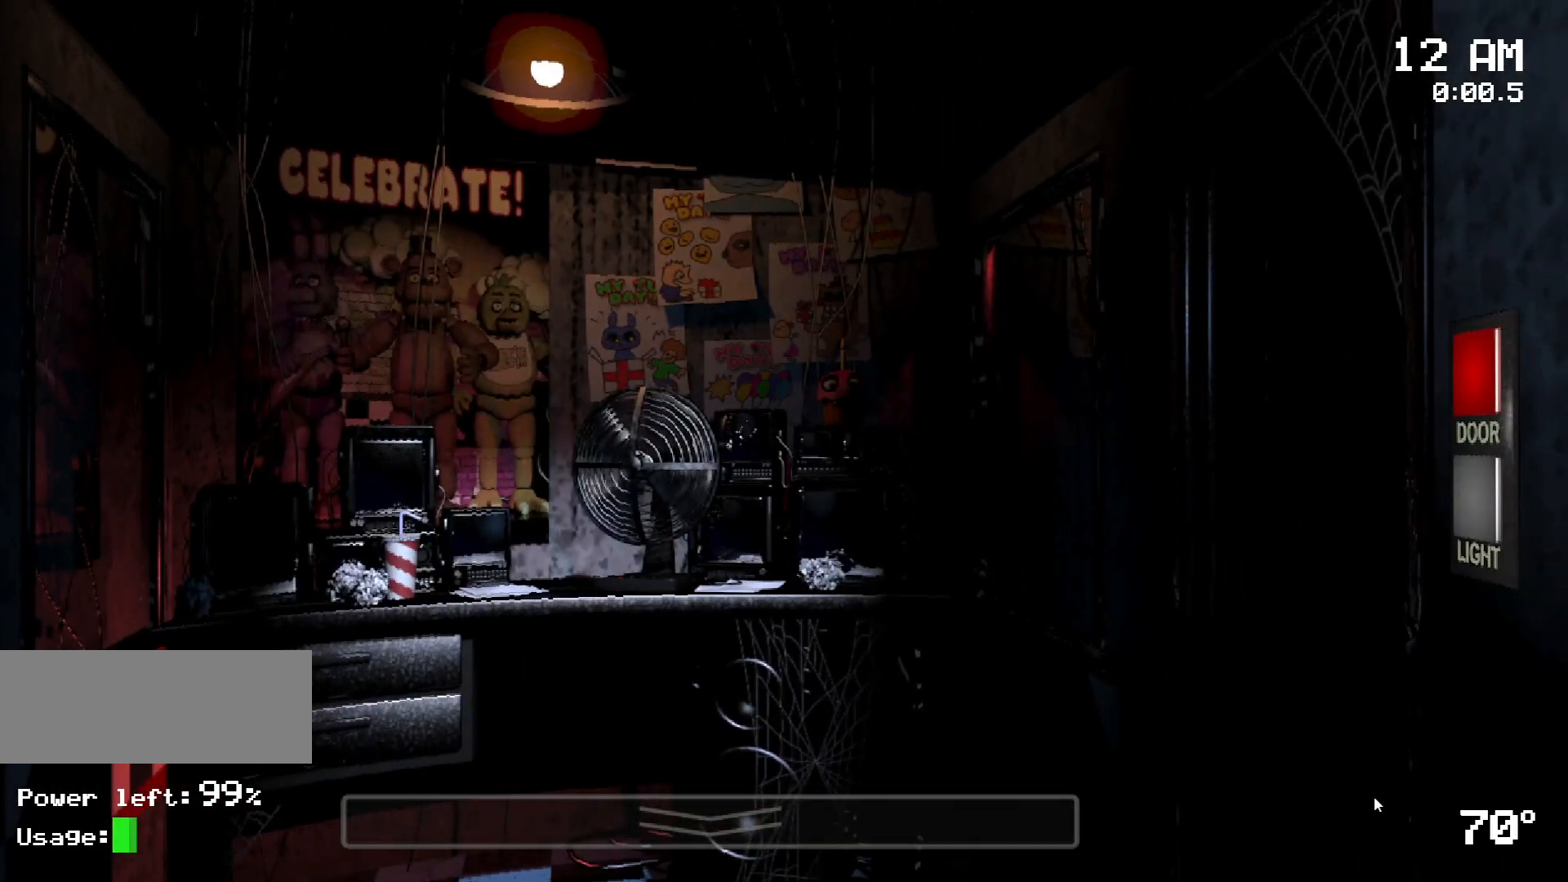
{"keys": [], "mouse": [], "events": []}
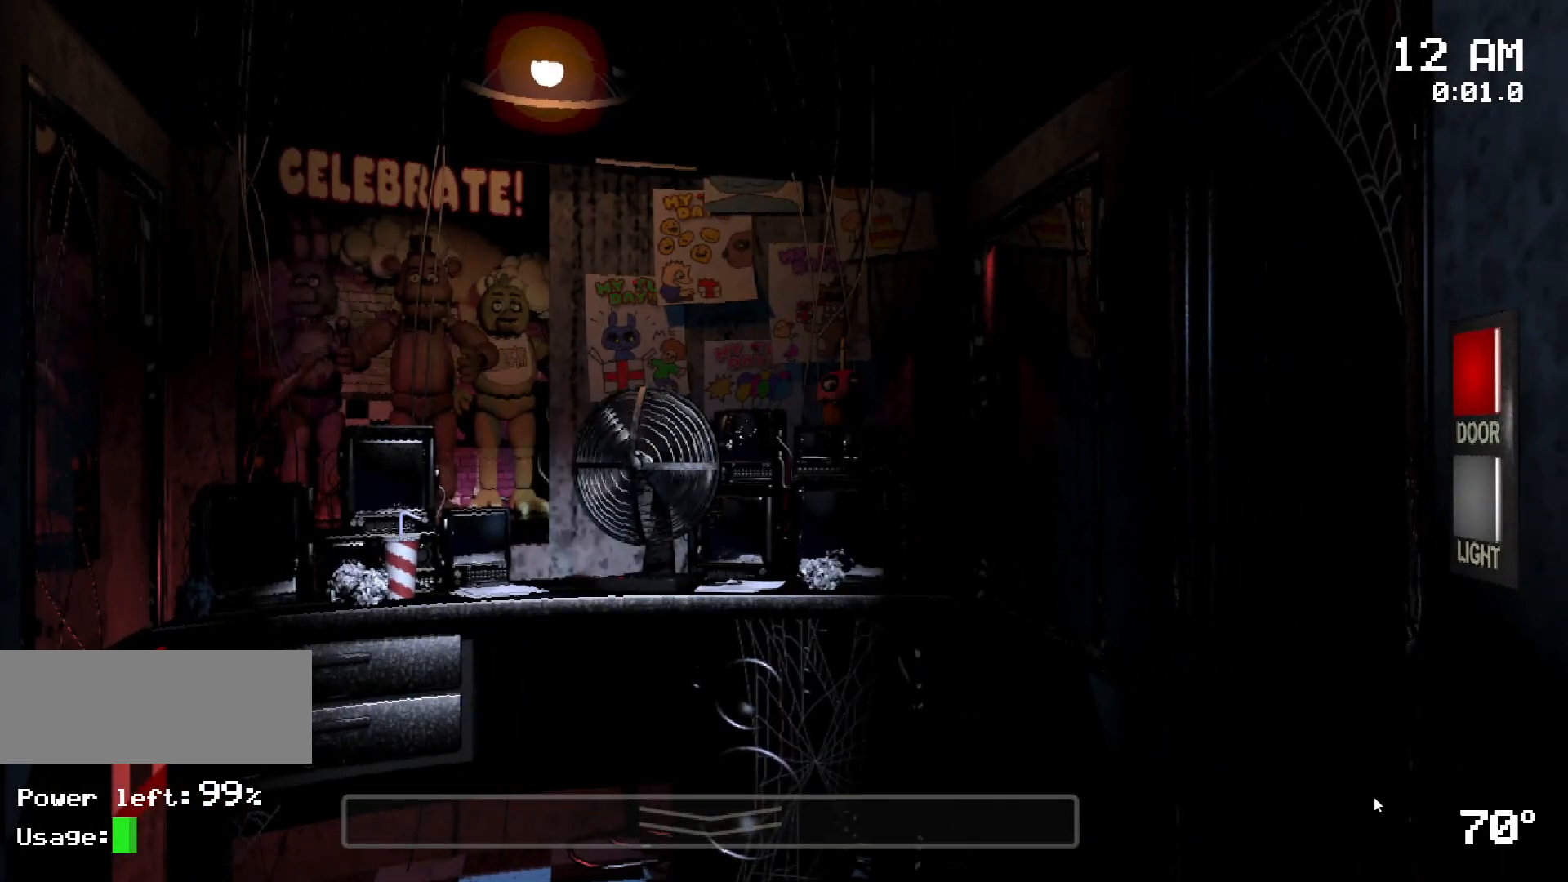
{"keys": [], "mouse": [], "events": []}